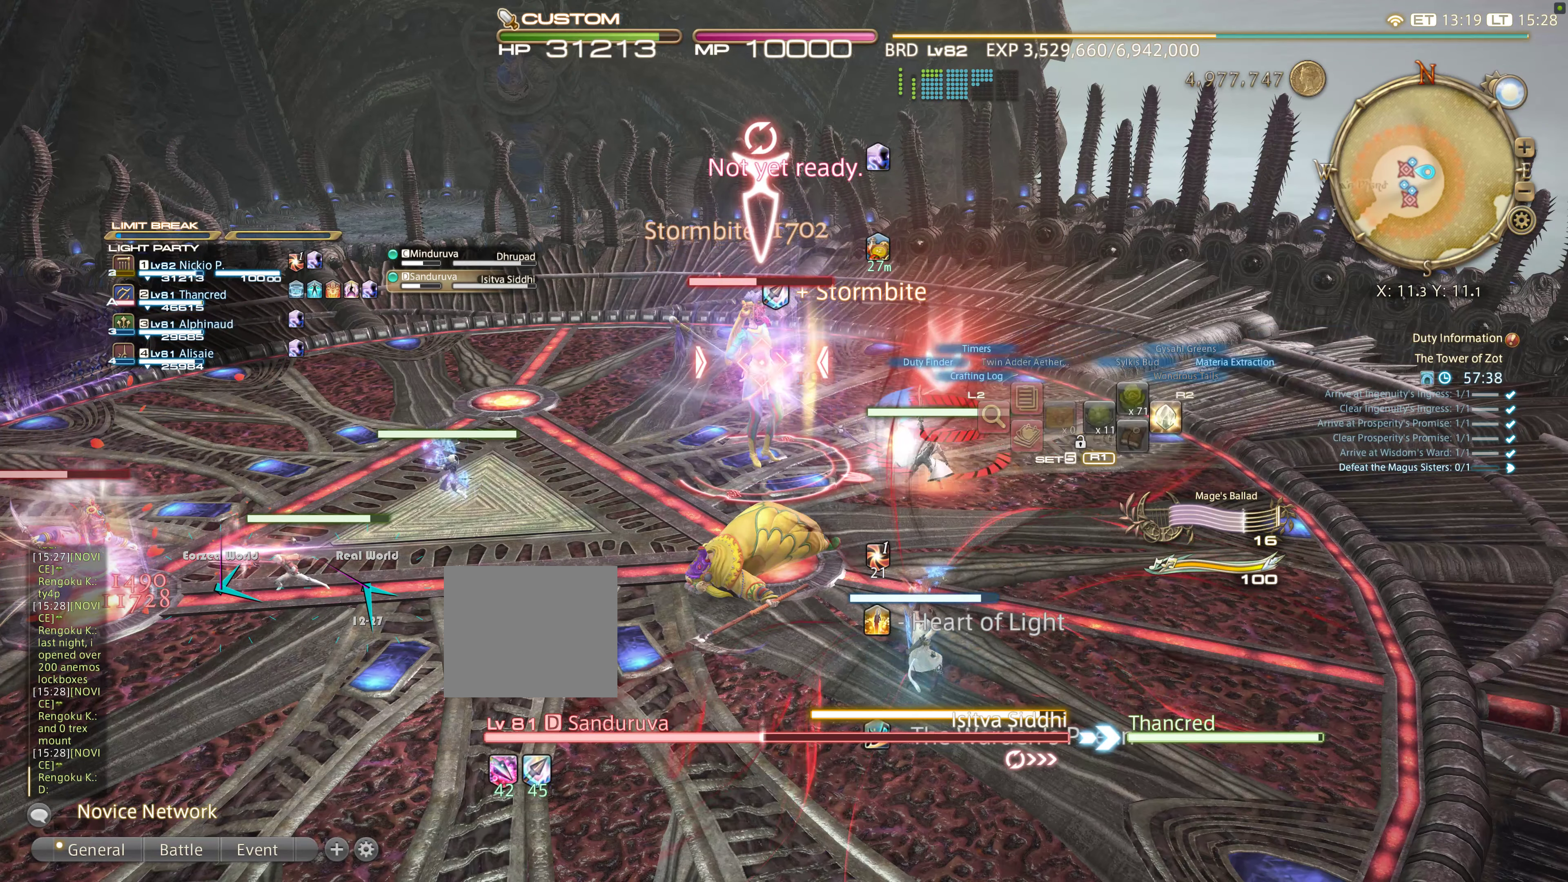
Gameplay with a controller (PlayStation layout); each line is a JSON object with the inputs held at the frame after it. "events" lists button and stick changes between this image and that frame as [ms after this image, input, new state], when the widget could be followed in between. Not read: L3 R3.
{"buttons": ["L2"], "left_stick": "center", "right_stick": "center"}
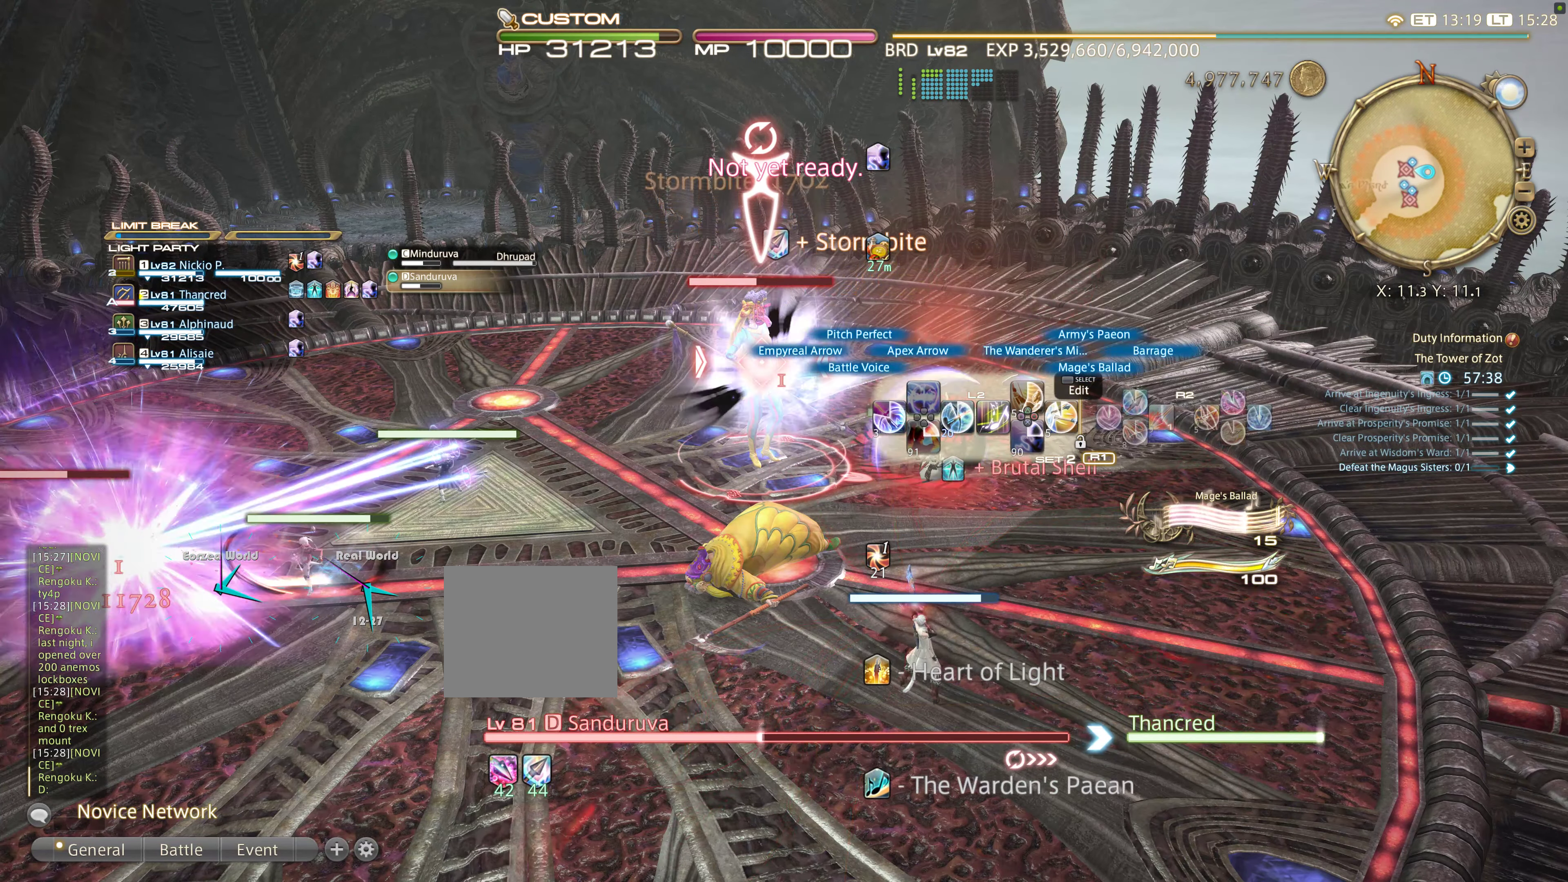
{"buttons": ["CIRCLE", "R2"], "left_stick": "center", "right_stick": "center"}
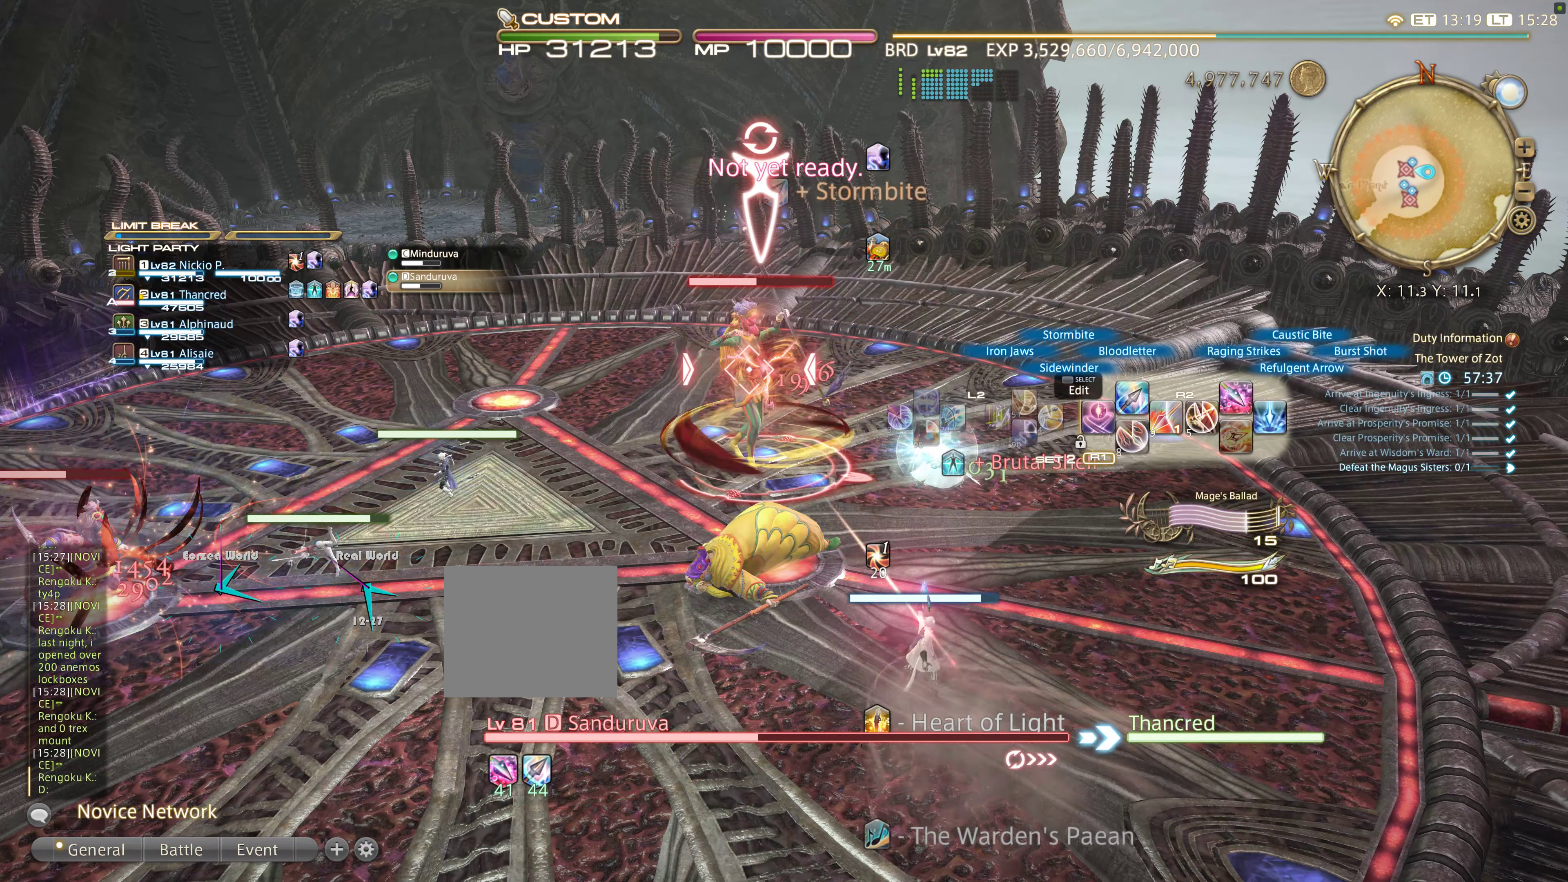
{"buttons": ["R2"], "left_stick": "center", "right_stick": "center", "events": [[83, "CIRCLE", "up"], [133, "CIRCLE", "down"], [233, "CIRCLE", "up"], [300, "CIRCLE", "down"], [400, "CIRCLE", "up"]]}
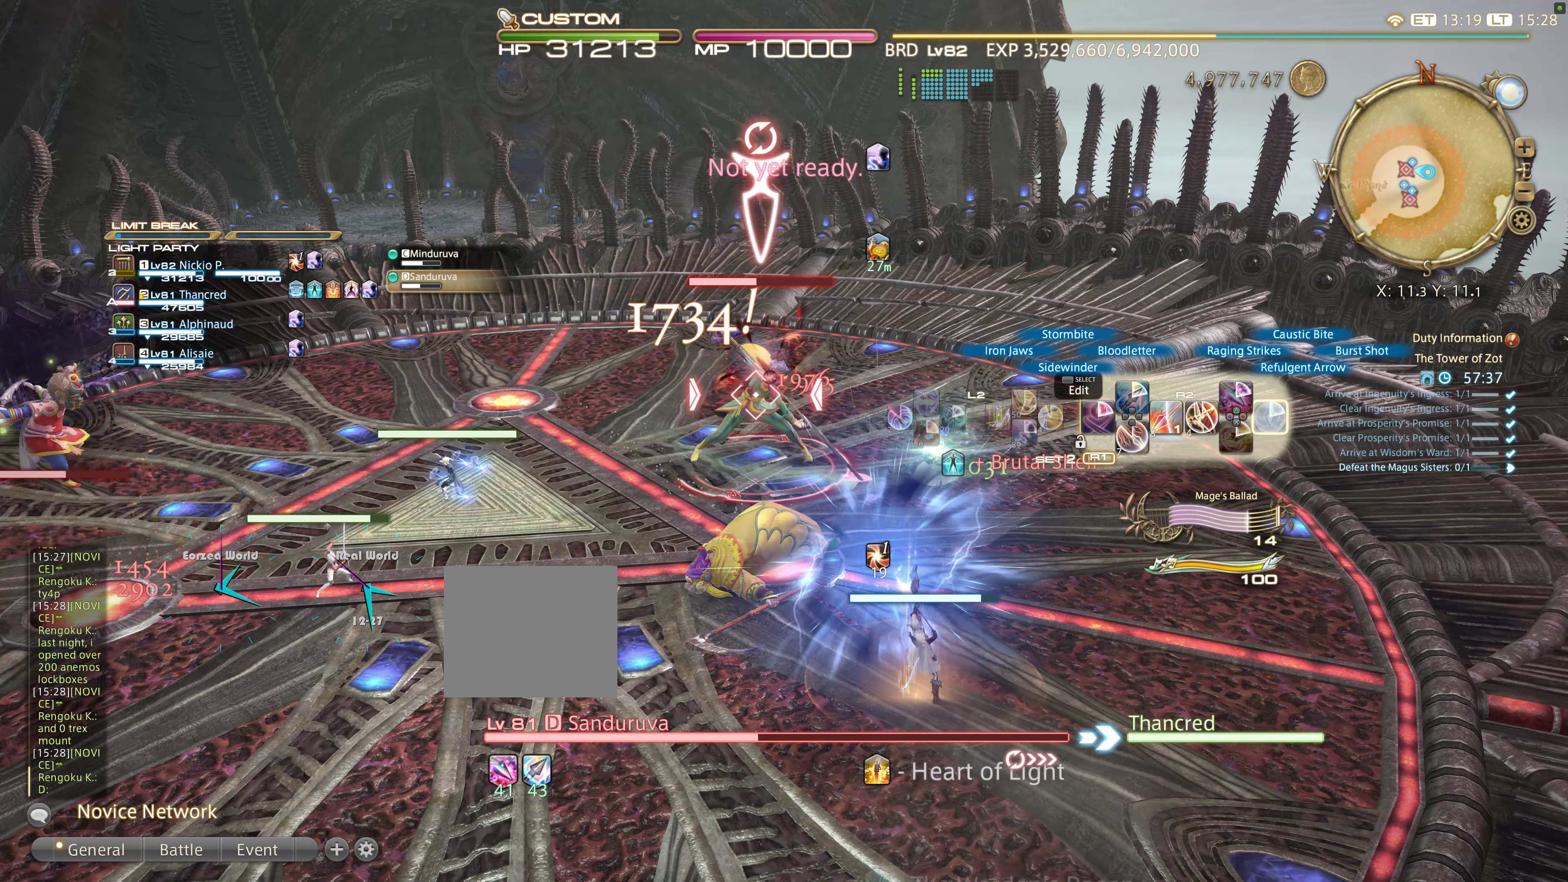
{"buttons": ["R2"], "left_stick": "center", "right_stick": "center", "events": [[200, "DPAD_RIGHT", "down"], [317, "DPAD_RIGHT", "up"], [400, "DPAD_RIGHT", "down"], [483, "DPAD_RIGHT", "up"]]}
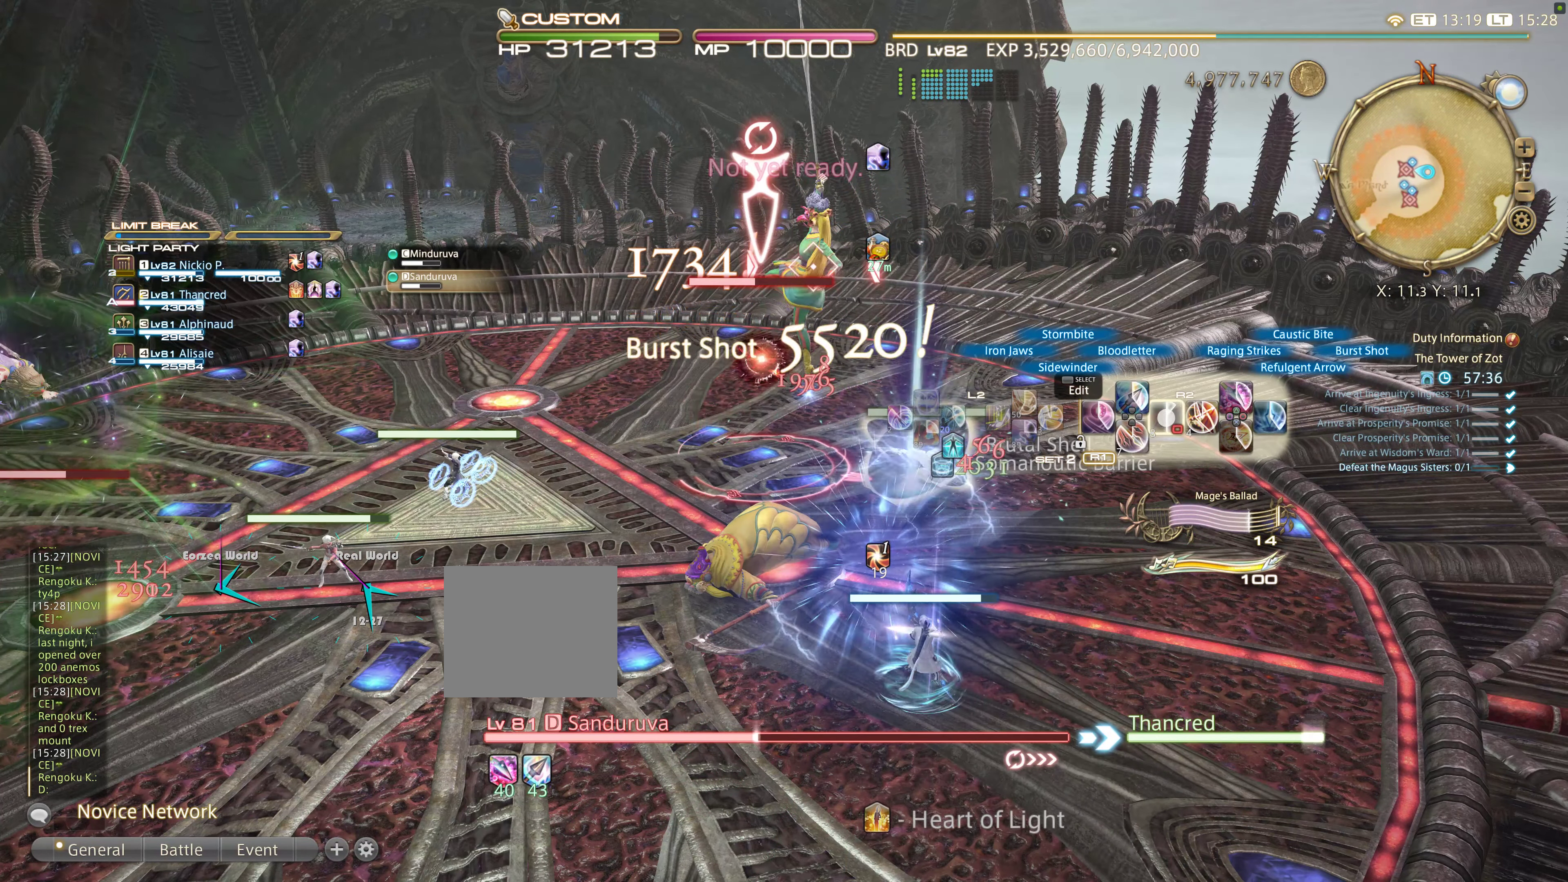
{"buttons": ["L2"], "left_stick": "center", "right_stick": "center"}
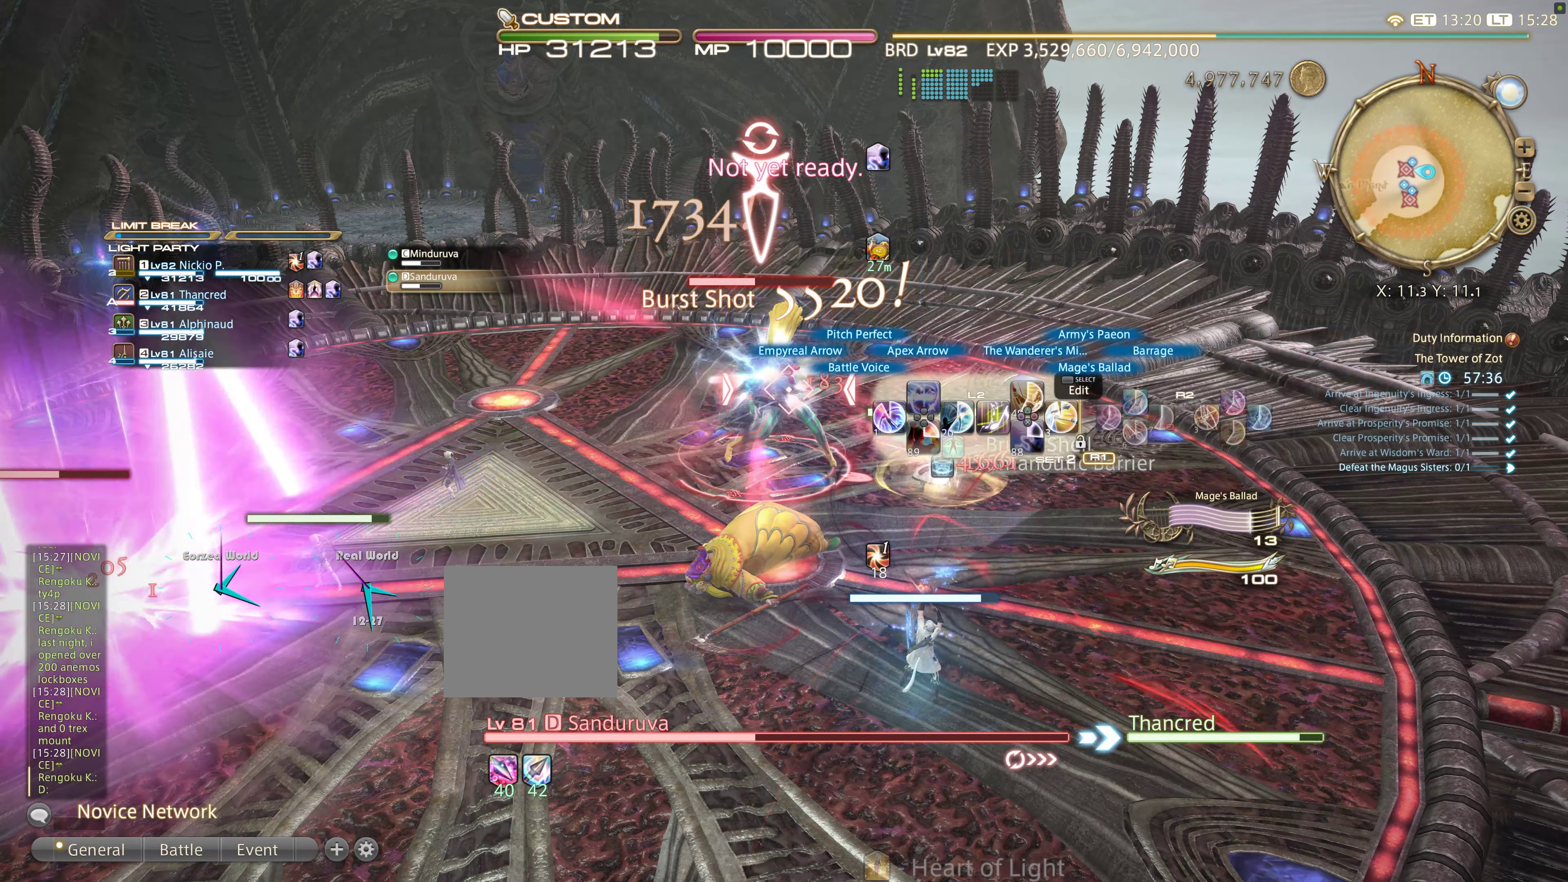
{"buttons": ["L2"], "left_stick": "center", "right_stick": "center", "events": [[33, "left_stick", "up-right"], [233, "left_stick", "center"]]}
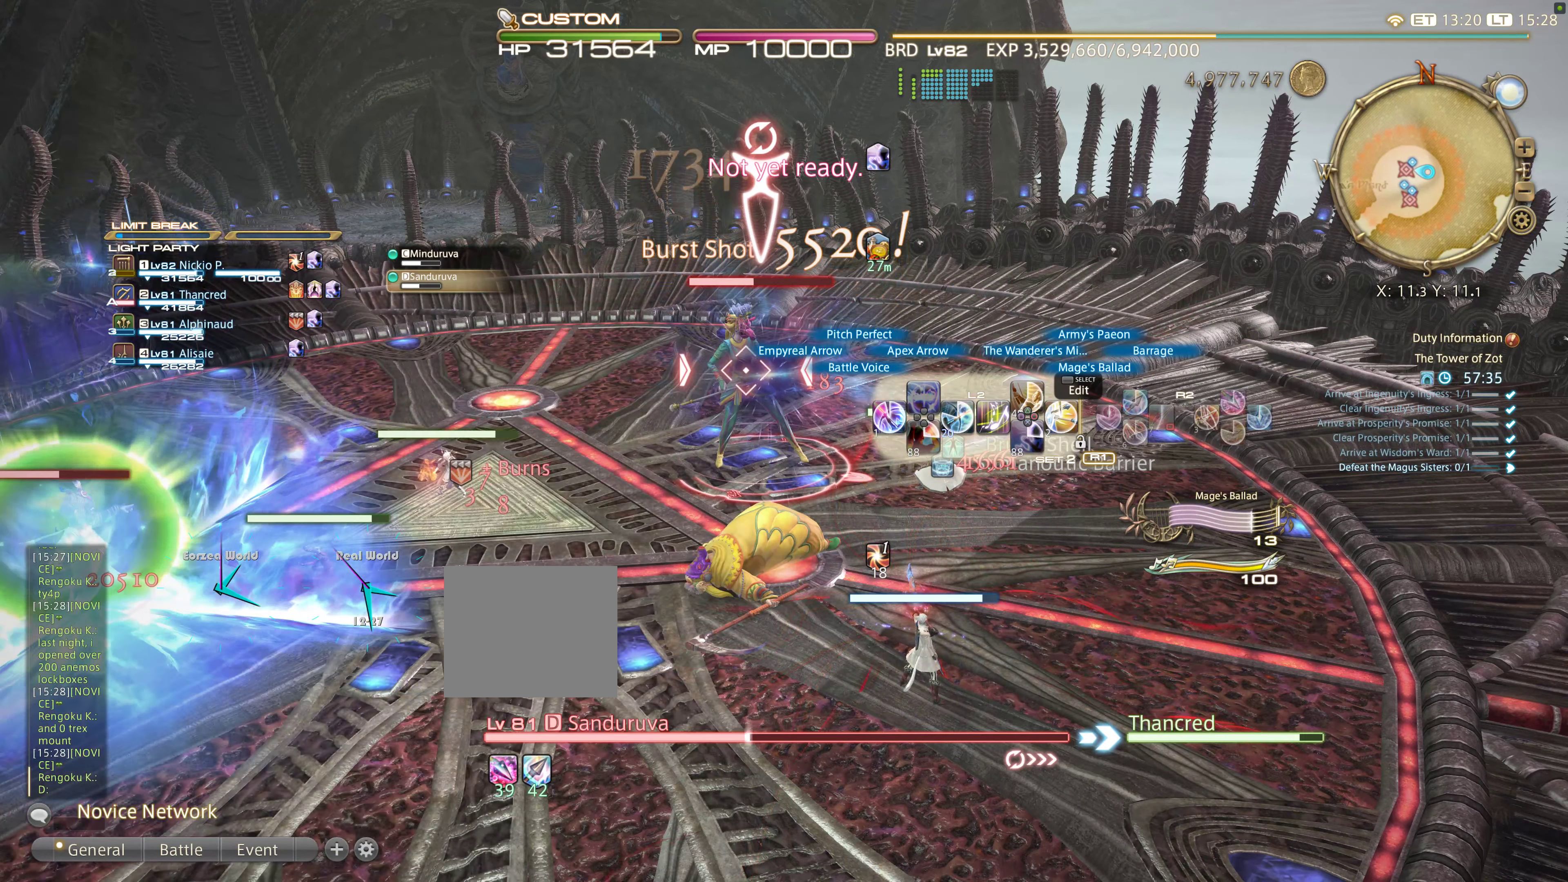
{"buttons": ["L2"], "left_stick": "center", "right_stick": "center", "events": []}
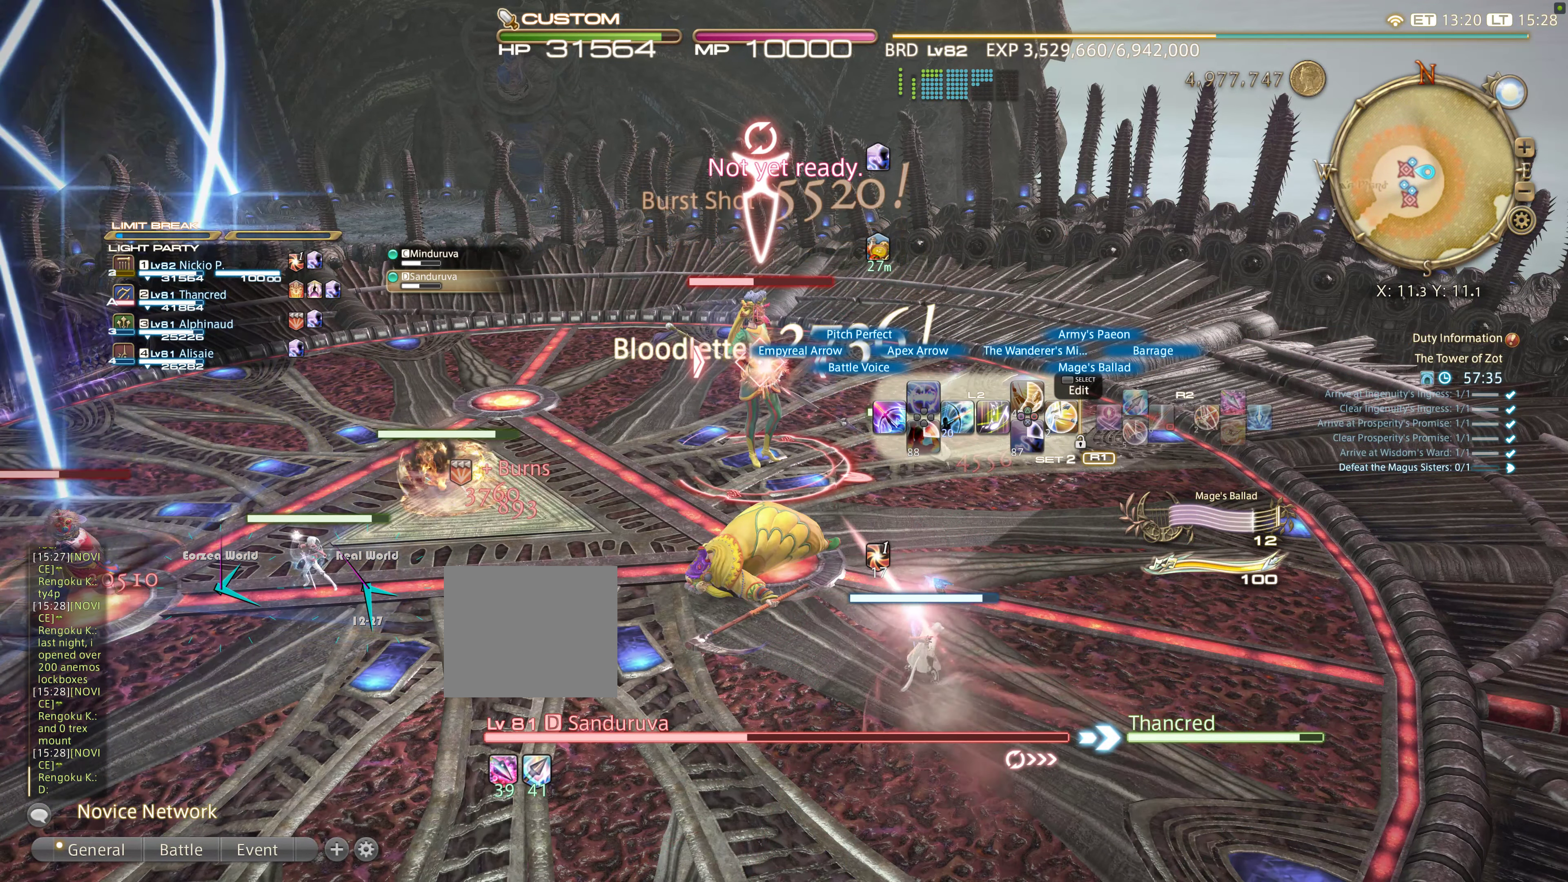
{"buttons": ["CIRCLE", "R2"], "left_stick": "center", "right_stick": "center", "events": [[150, "L2", "up"], [267, "R2", "down"], [333, "CIRCLE", "down"], [383, "CIRCLE", "up"], [450, "CIRCLE", "down"]]}
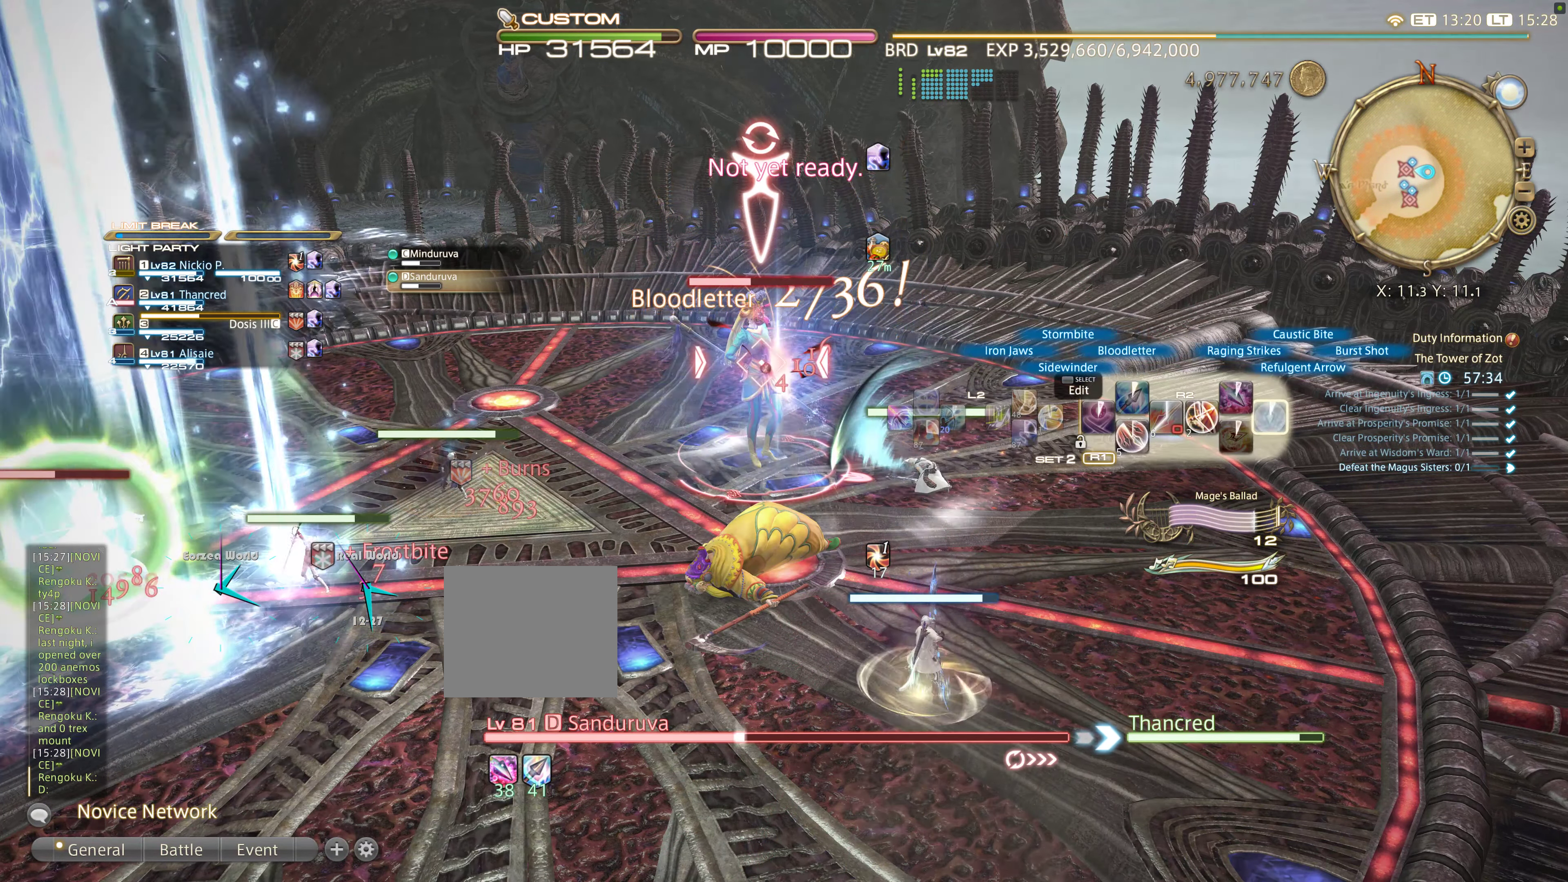
{"buttons": ["R2"], "left_stick": "center", "right_stick": "center", "events": [[50, "CIRCLE", "up"], [117, "CIRCLE", "down"], [233, "CIRCLE", "up"], [300, "CIRCLE", "down"], [383, "CIRCLE", "up"]]}